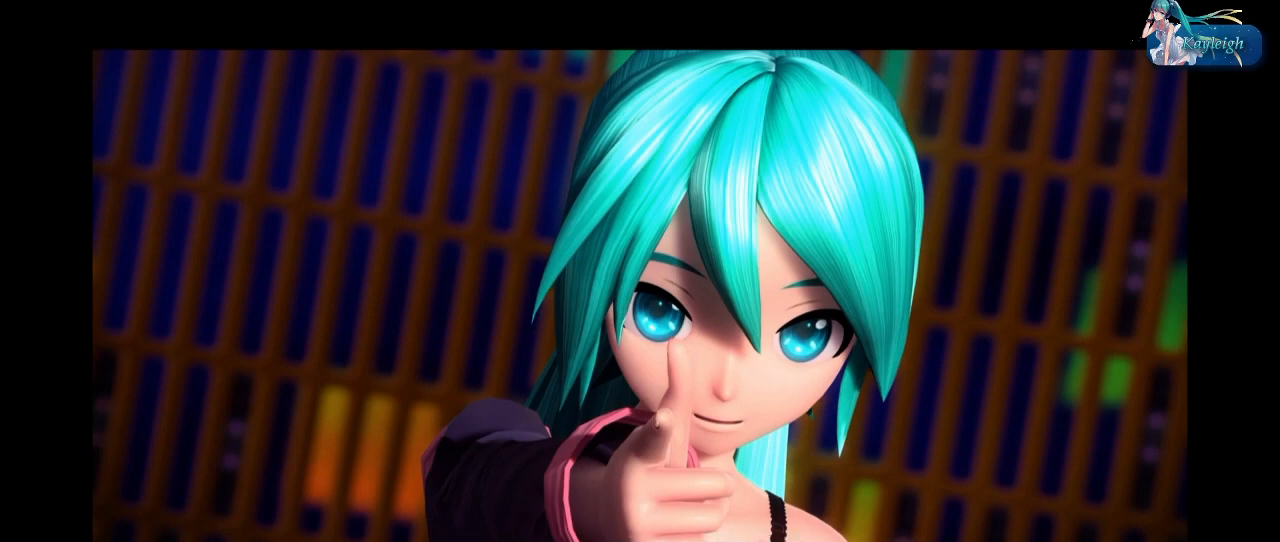
Gameplay with a controller (PlayStation layout); each line is a JSON object with the inputs held at the frame after it. "events" lists button and stick changes between this image and that frame as [ms after this image, input, new state], when the widget could be followed in between.
{"buttons": ["DPAD_DOWN"], "left_stick": "center", "right_stick": "center", "events": [[117, "CROSS", "down"], [483, "DPAD_DOWN", "down"], [500, "CROSS", "up"]]}
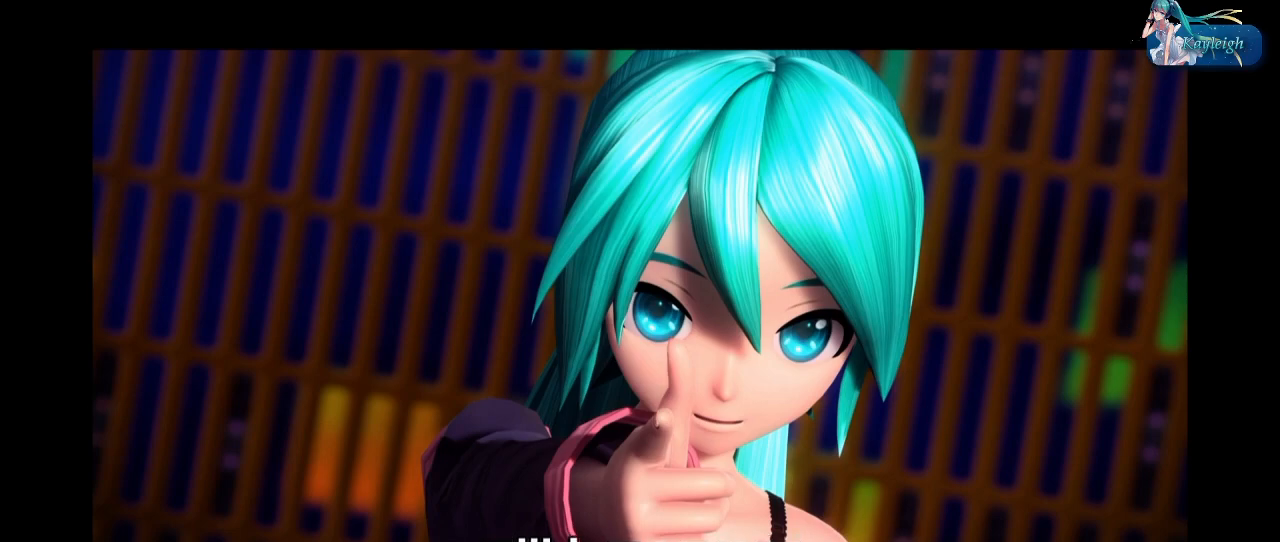
{"buttons": [], "left_stick": "center", "right_stick": "center", "events": [[117, "DPAD_DOWN", "up"]]}
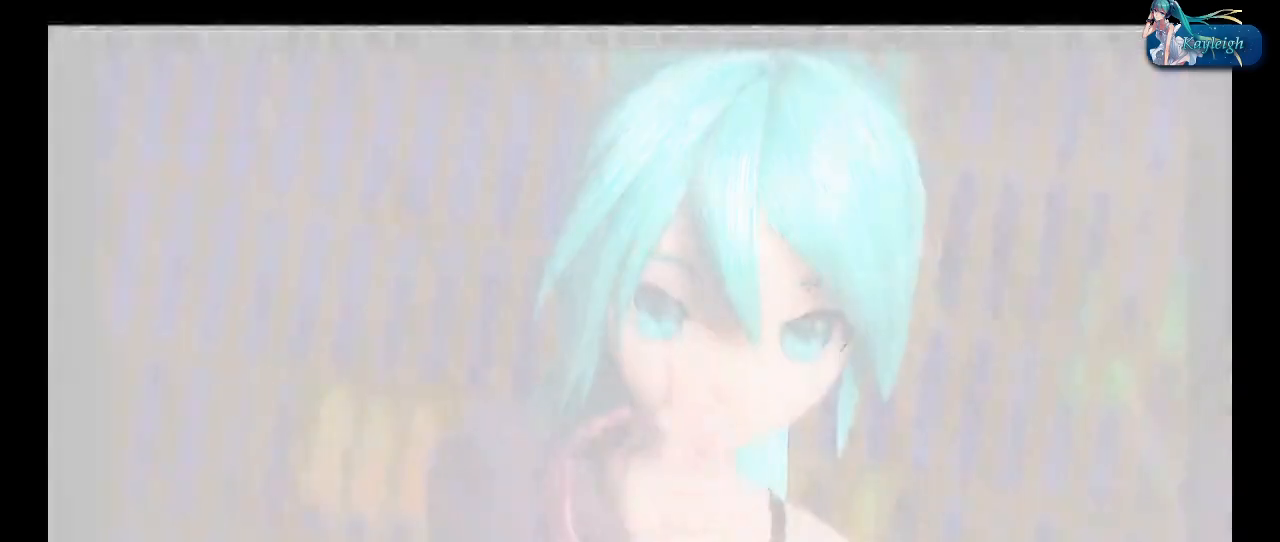
{"buttons": [], "left_stick": "center", "right_stick": "center", "events": []}
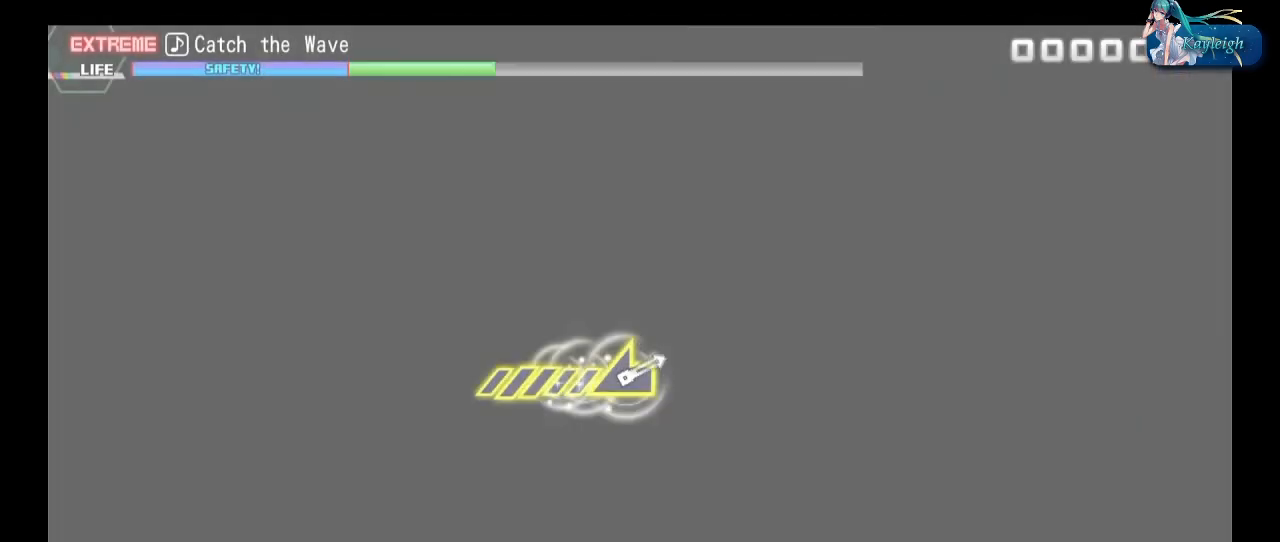
{"buttons": [], "left_stick": "left", "right_stick": "center", "events": [[117, "left_stick", "left"]]}
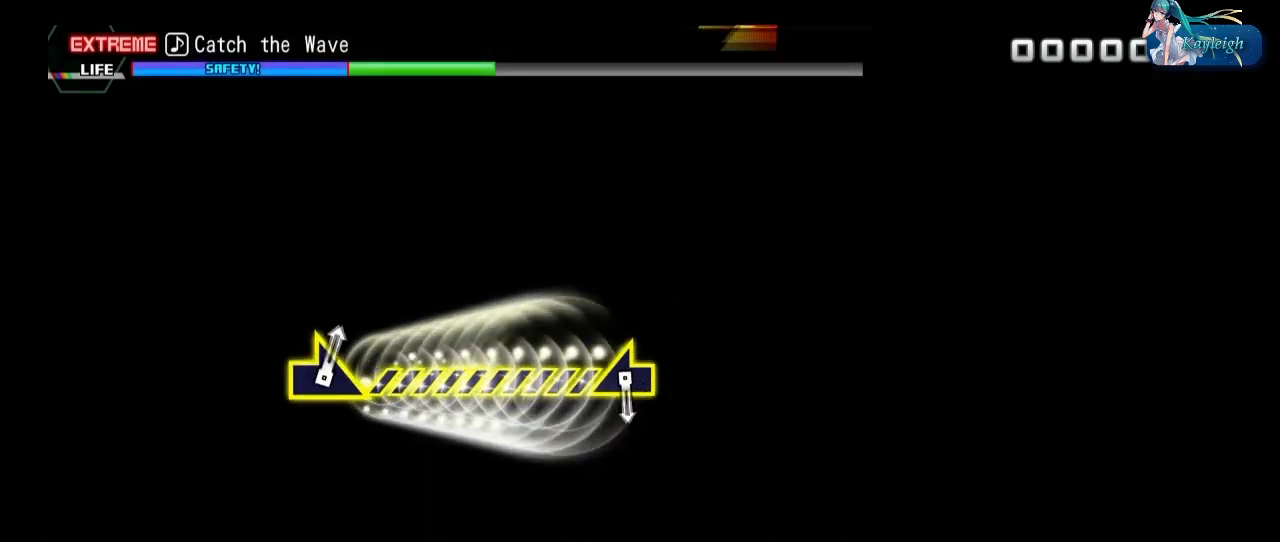
{"buttons": [], "left_stick": "right", "right_stick": "center", "events": [[317, "left_stick", "right"]]}
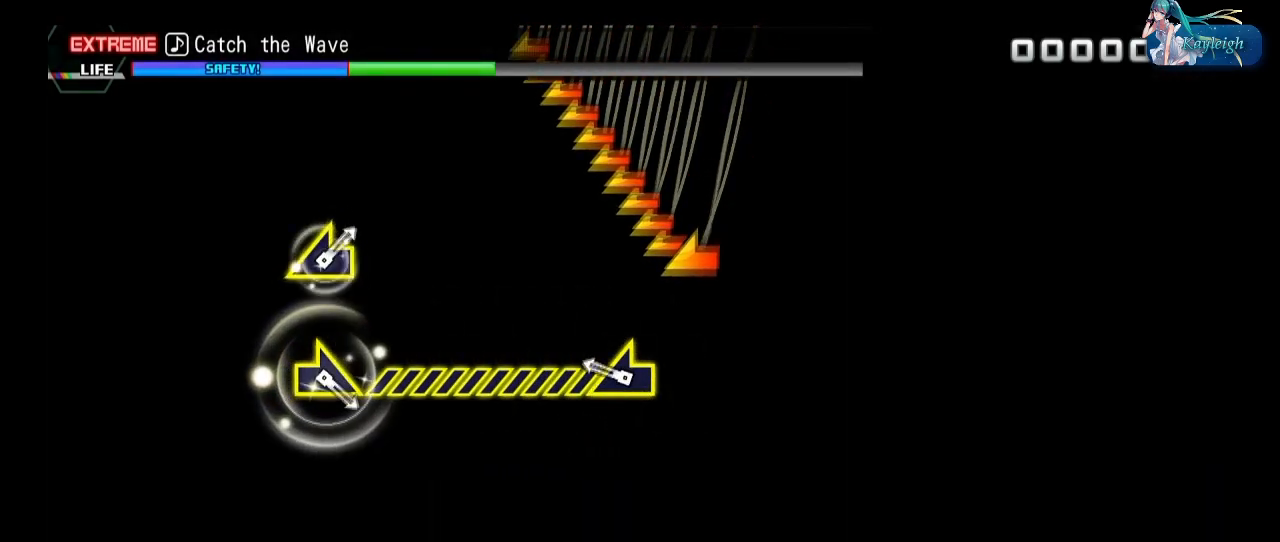
{"buttons": [], "left_stick": "center", "right_stick": "center", "events": [[67, "left_stick", "center"], [200, "left_stick", "left"], [400, "left_stick", "center"]]}
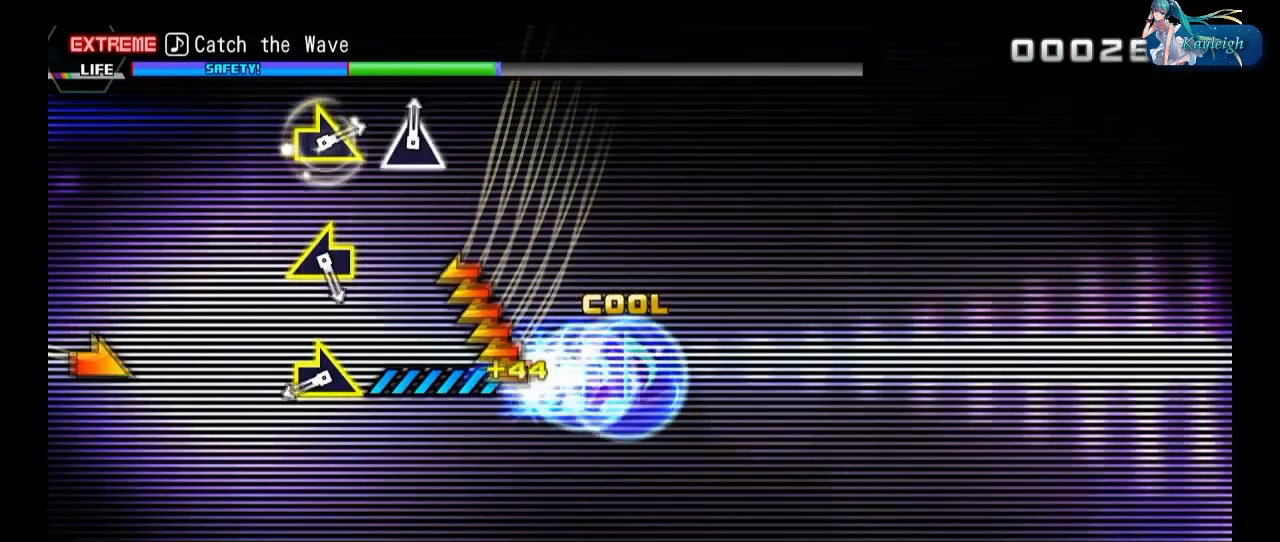
{"buttons": ["TRIANGLE"], "left_stick": "center", "right_stick": "center", "events": [[83, "left_stick", "right"], [233, "left_stick", "center"], [417, "TRIANGLE", "down"]]}
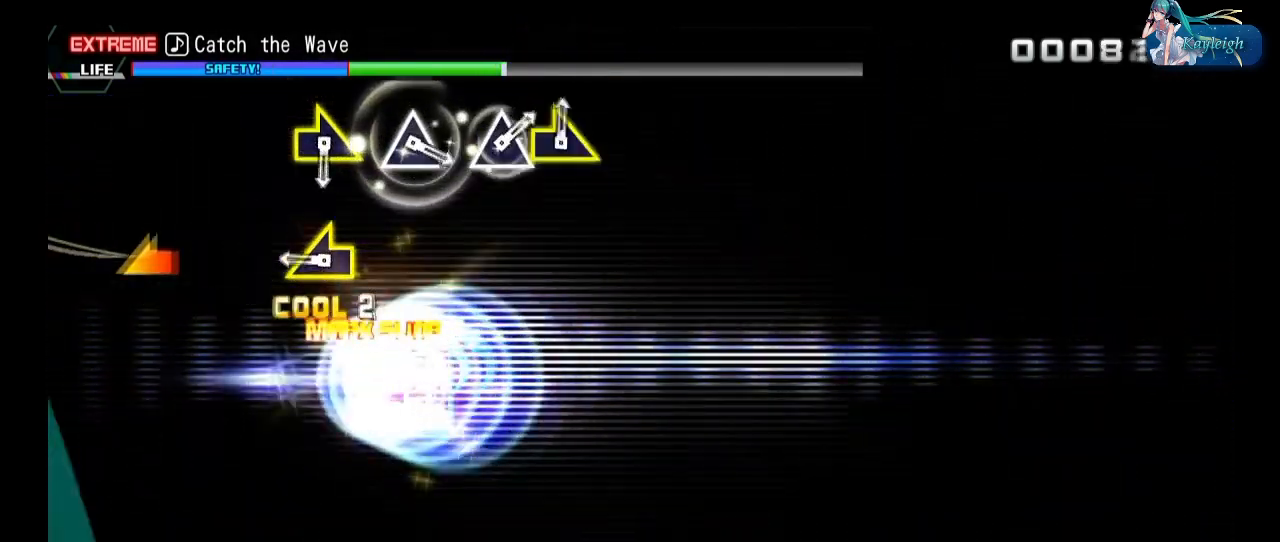
{"buttons": [], "left_stick": "right", "right_stick": "center", "events": [[50, "TRIANGLE", "up"], [250, "TRIANGLE", "down"], [367, "TRIANGLE", "up"], [433, "left_stick", "right"]]}
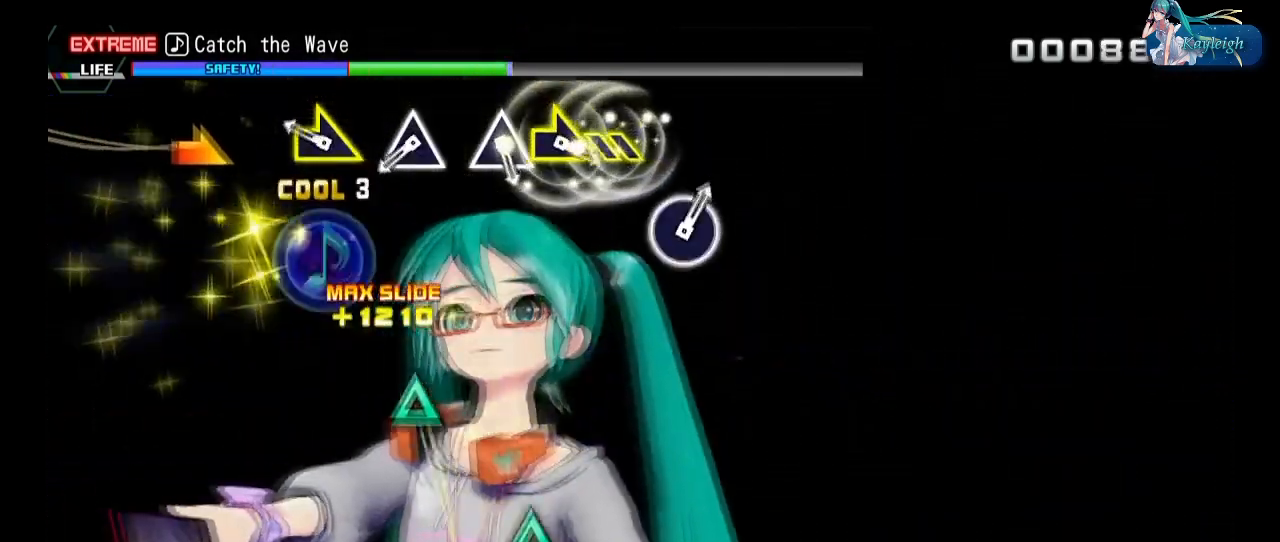
{"buttons": [], "left_stick": "center", "right_stick": "center", "events": [[217, "left_stick", "center"], [317, "CIRCLE", "down"], [383, "CIRCLE", "up"]]}
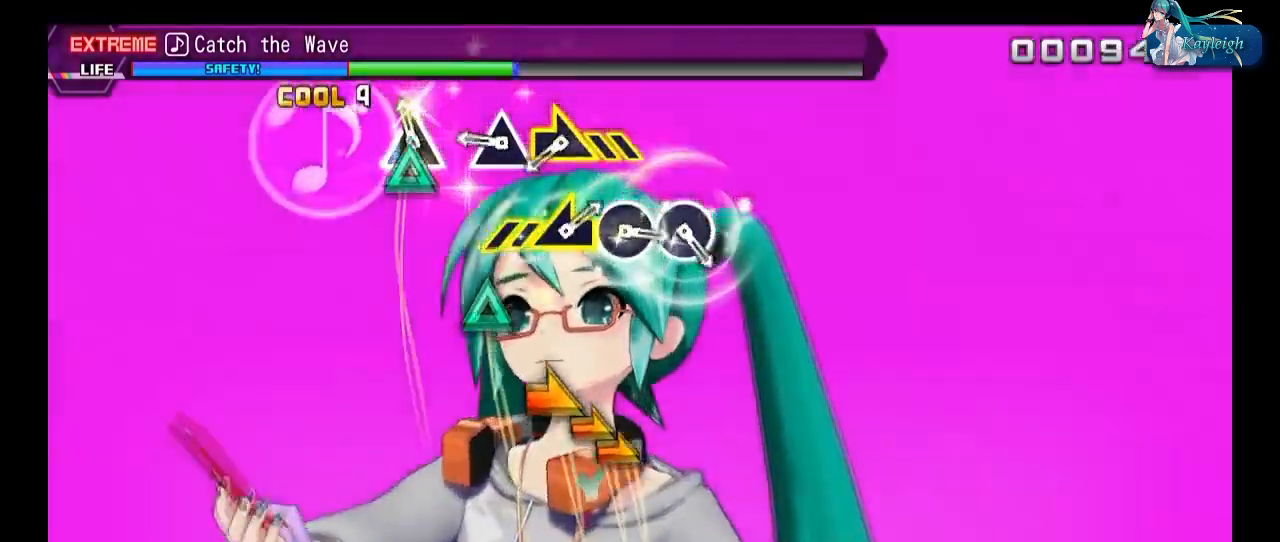
{"buttons": [], "left_stick": "center", "right_stick": "center", "events": [[17, "CIRCLE", "down"], [117, "CIRCLE", "up"], [217, "left_stick", "left"], [483, "left_stick", "center"]]}
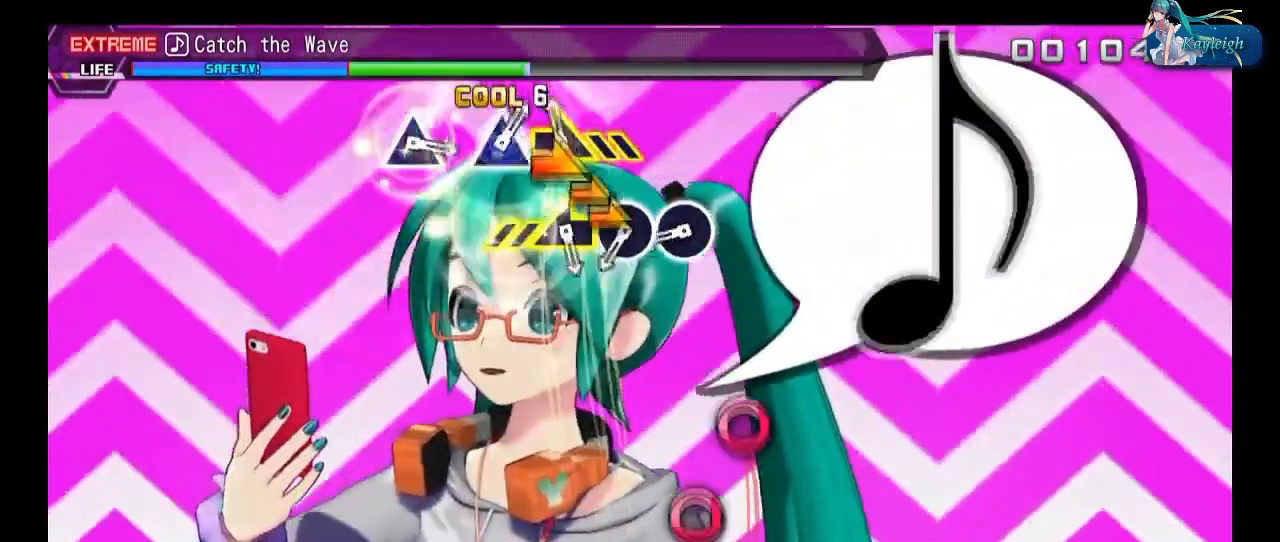
{"buttons": [], "left_stick": "right", "right_stick": "center", "events": [[50, "TRIANGLE", "down"], [133, "TRIANGLE", "up"], [317, "TRIANGLE", "down"], [433, "TRIANGLE", "up"], [467, "left_stick", "right"]]}
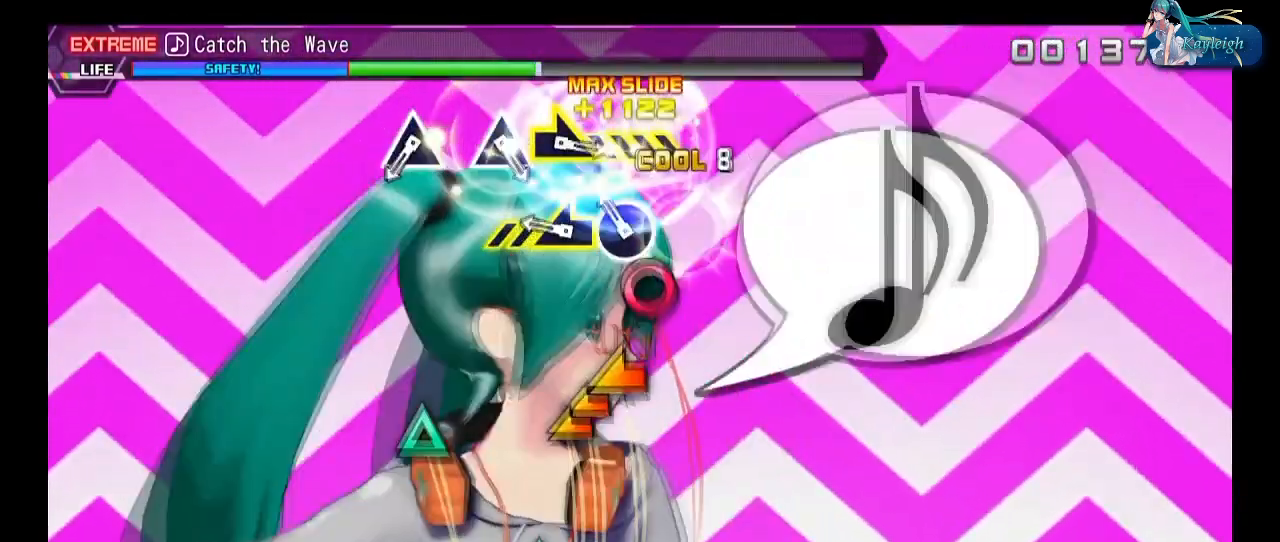
{"buttons": [], "left_stick": "center", "right_stick": "center", "events": [[433, "left_stick", "center"]]}
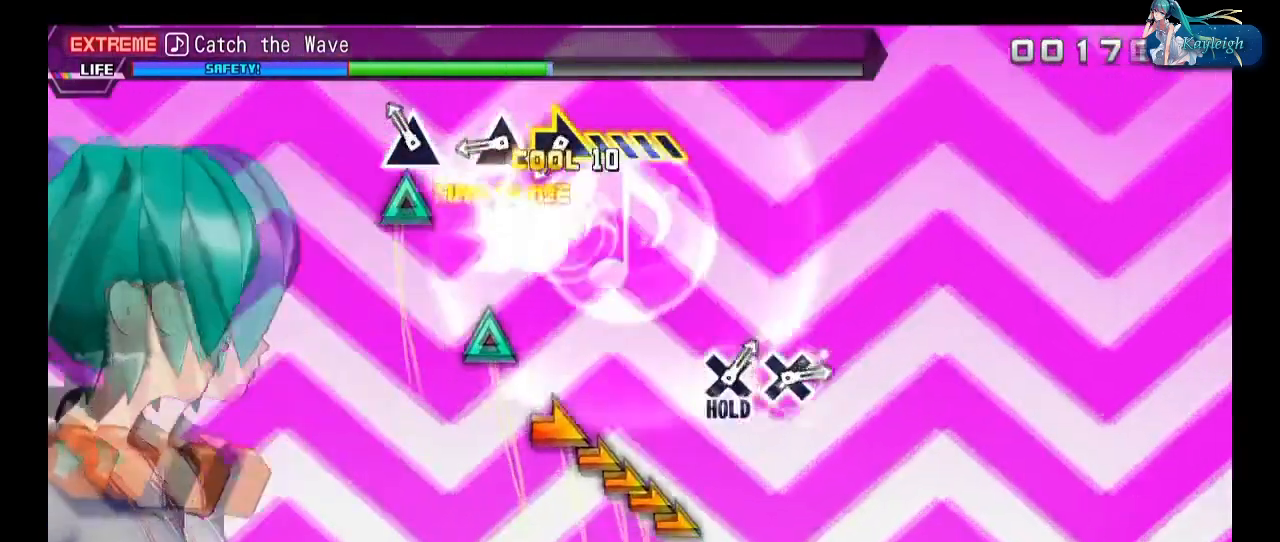
{"buttons": ["DPAD_DOWN"], "left_stick": "center", "right_stick": "center", "events": [[83, "CROSS", "down"], [217, "CROSS", "up"], [283, "DPAD_DOWN", "down"]]}
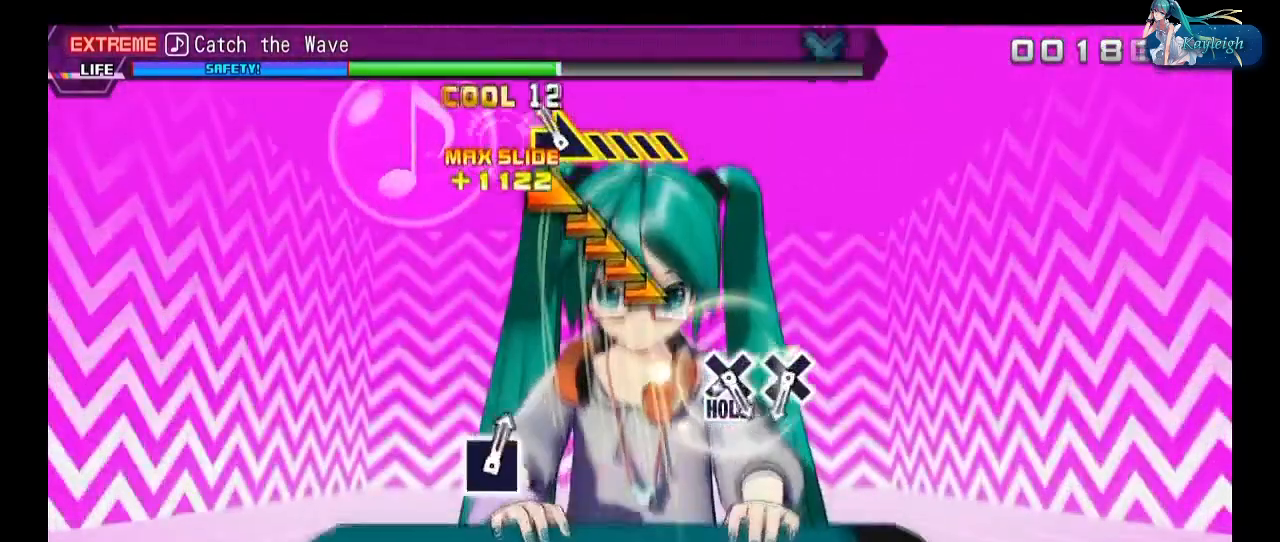
{"buttons": ["DPAD_DOWN"], "left_stick": "center", "right_stick": "center", "events": [[333, "SQUARE", "down"], [433, "SQUARE", "up"]]}
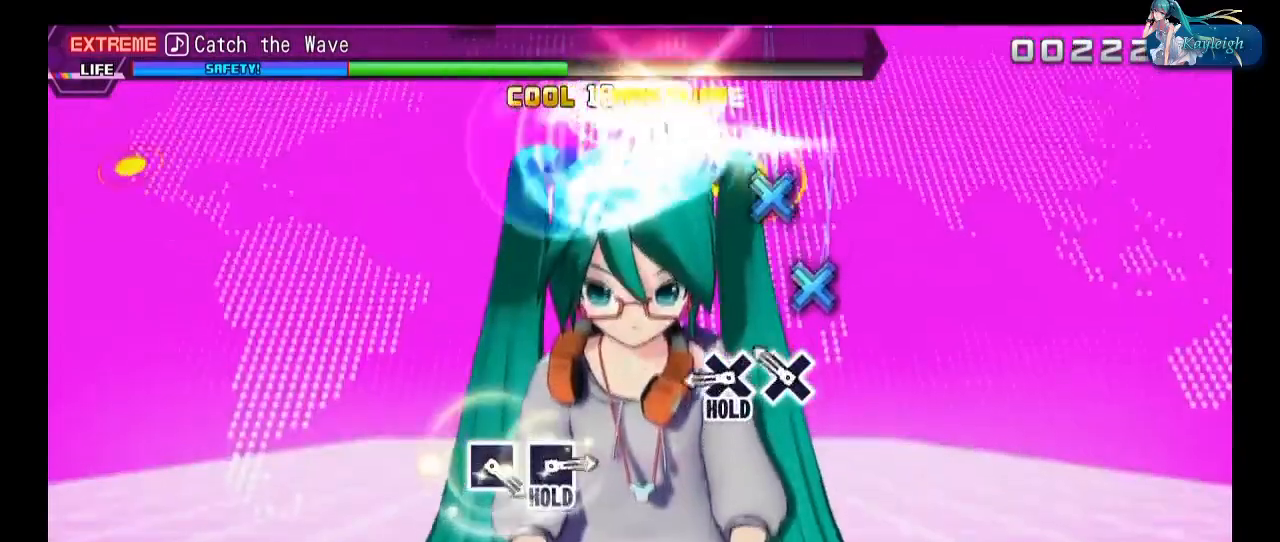
{"buttons": ["L2"], "left_stick": "center", "right_stick": "center", "events": [[50, "SQUARE", "down"], [67, "DPAD_DOWN", "up"], [167, "L2", "down"], [183, "SQUARE", "up"]]}
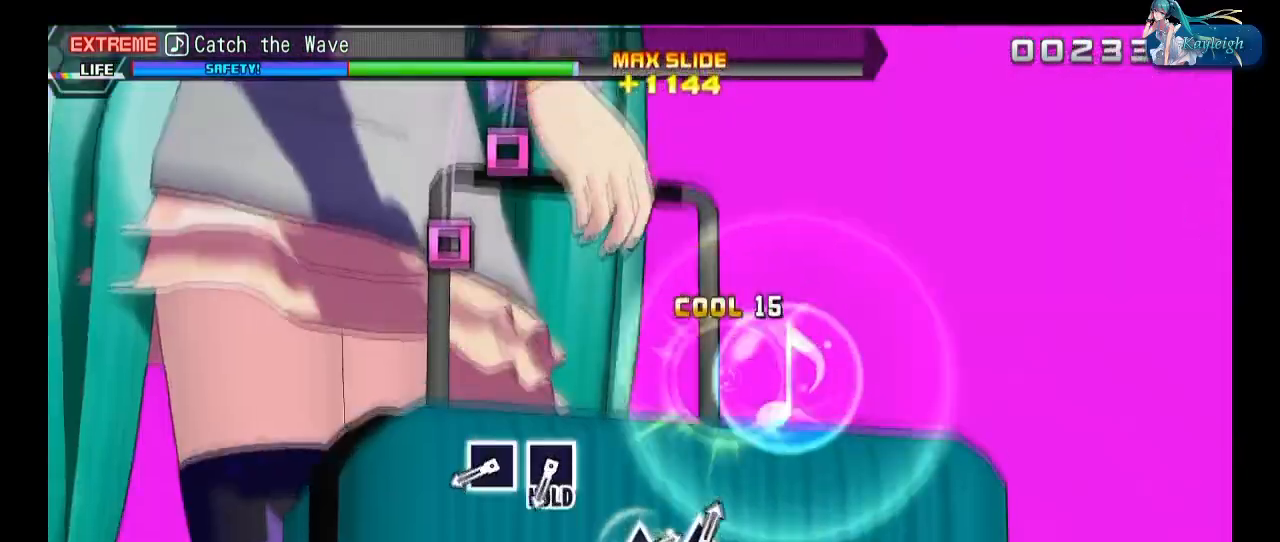
{"buttons": ["L2"], "left_stick": "center", "right_stick": "center", "events": [[150, "TRIANGLE", "down"], [250, "TRIANGLE", "up"], [350, "TRIANGLE", "down"], [433, "TRIANGLE", "up"]]}
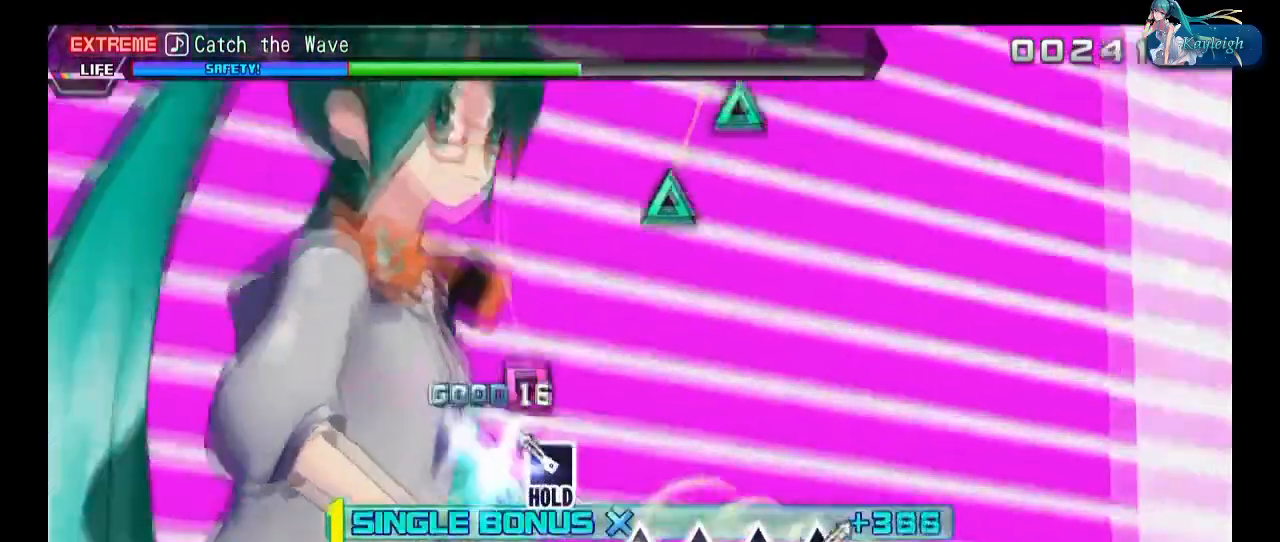
{"buttons": ["L2"], "left_stick": "center", "right_stick": "center", "events": [[50, "TRIANGLE", "down"], [133, "TRIANGLE", "up"], [250, "TRIANGLE", "down"], [367, "TRIANGLE", "up"]]}
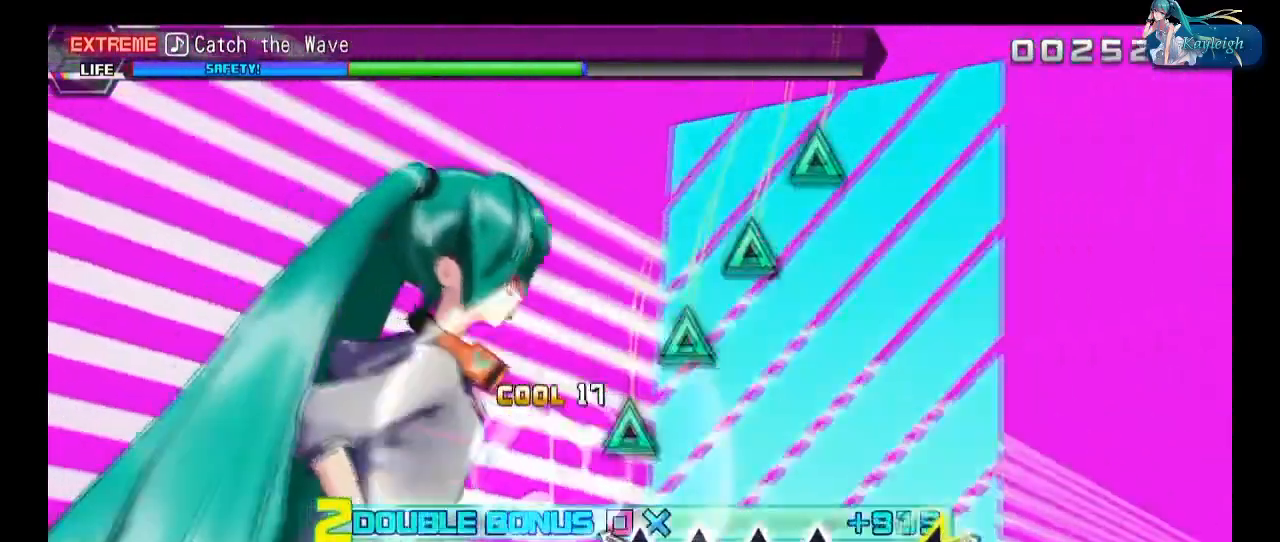
{"buttons": ["L2"], "left_stick": "right", "right_stick": "center", "events": [[100, "left_stick", "left"], [317, "left_stick", "center"], [500, "left_stick", "right"]]}
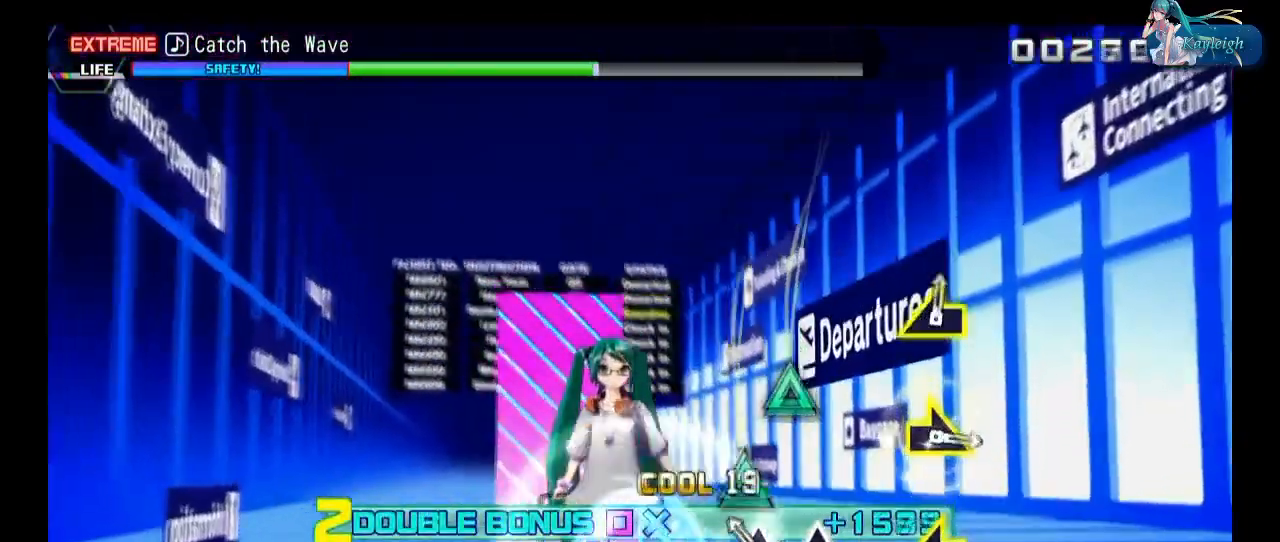
{"buttons": ["L2"], "left_stick": "left", "right_stick": "center", "events": [[183, "left_stick", "center"], [383, "left_stick", "left"]]}
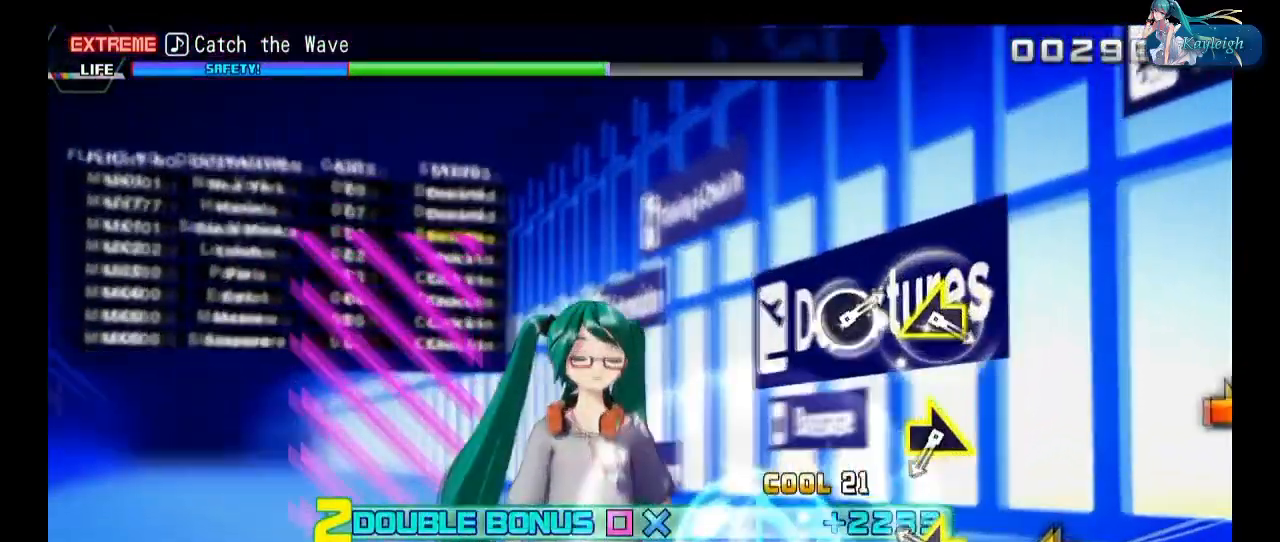
{"buttons": ["CIRCLE", "L2"], "left_stick": "center", "right_stick": "center", "events": [[50, "left_stick", "center"], [183, "CIRCLE", "down"], [300, "CIRCLE", "up"], [500, "CIRCLE", "down"]]}
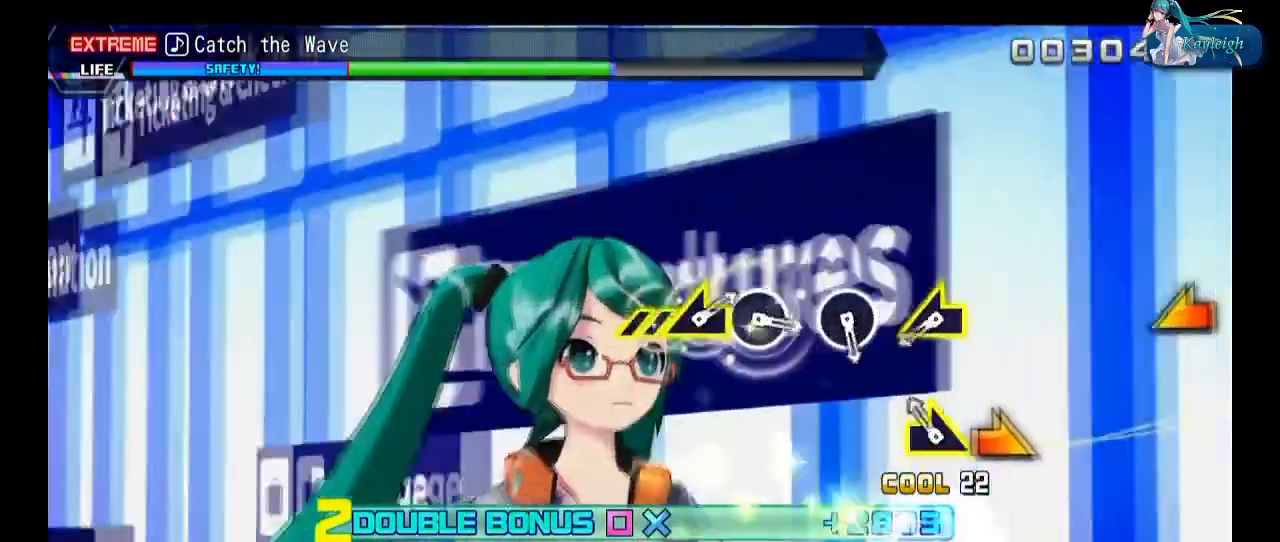
{"buttons": ["L2"], "left_stick": "center", "right_stick": "center", "events": [[117, "CIRCLE", "up"], [167, "left_stick", "left"], [467, "left_stick", "center"]]}
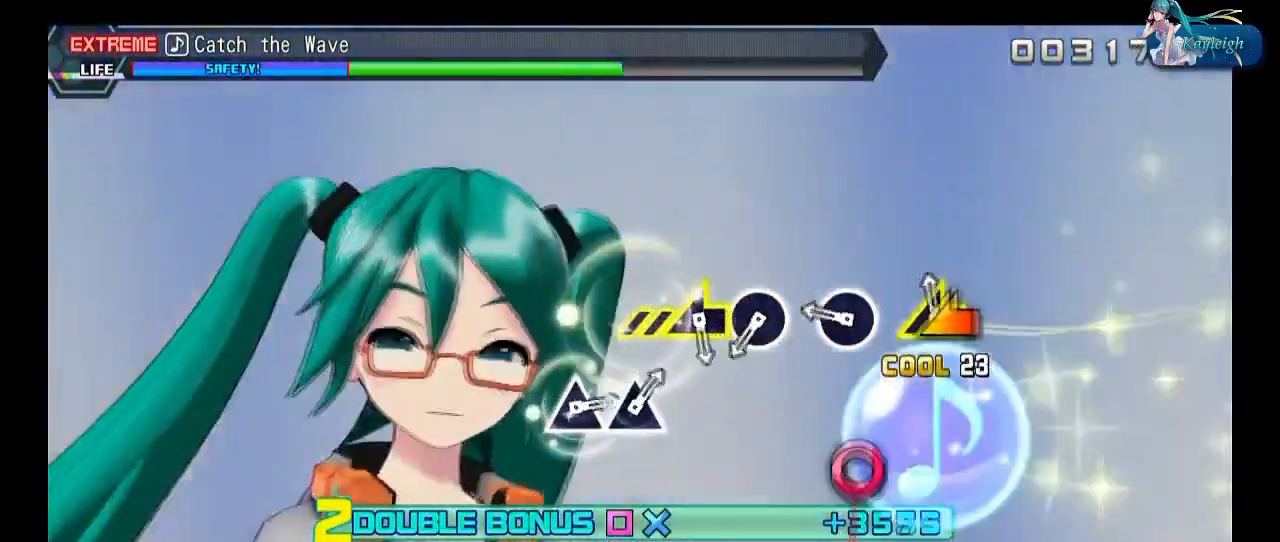
{"buttons": ["L2"], "left_stick": "right", "right_stick": "center", "events": [[117, "TRIANGLE", "down"], [217, "TRIANGLE", "up"], [300, "TRIANGLE", "down"], [433, "TRIANGLE", "up"], [467, "left_stick", "right"]]}
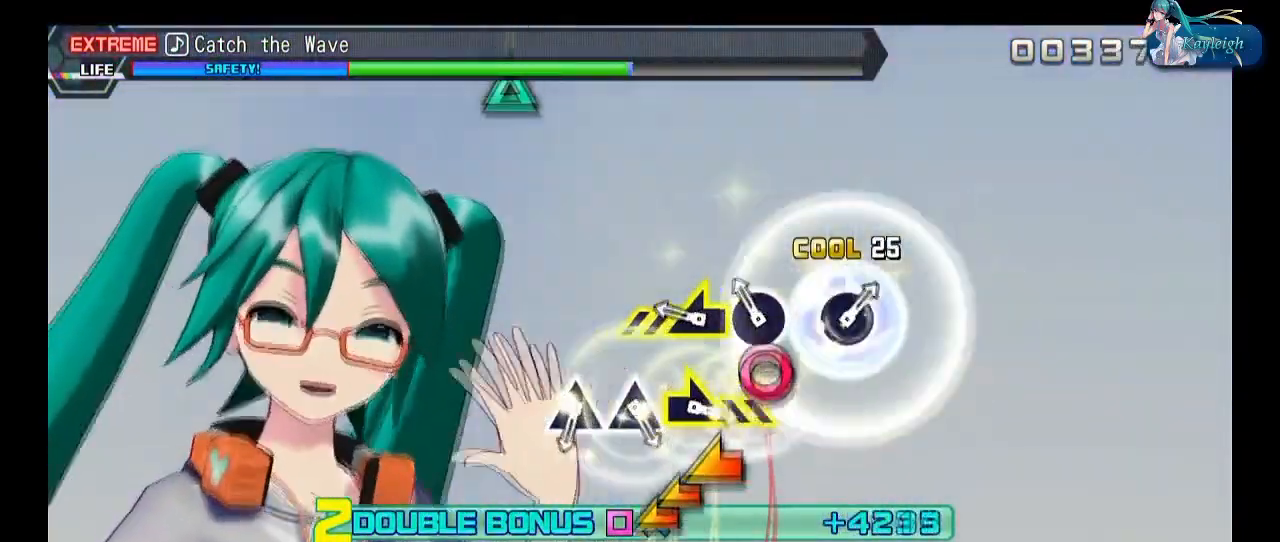
{"buttons": ["L2"], "left_stick": "center", "right_stick": "center", "events": [[250, "left_stick", "center"], [283, "CIRCLE", "down"], [400, "CIRCLE", "up"]]}
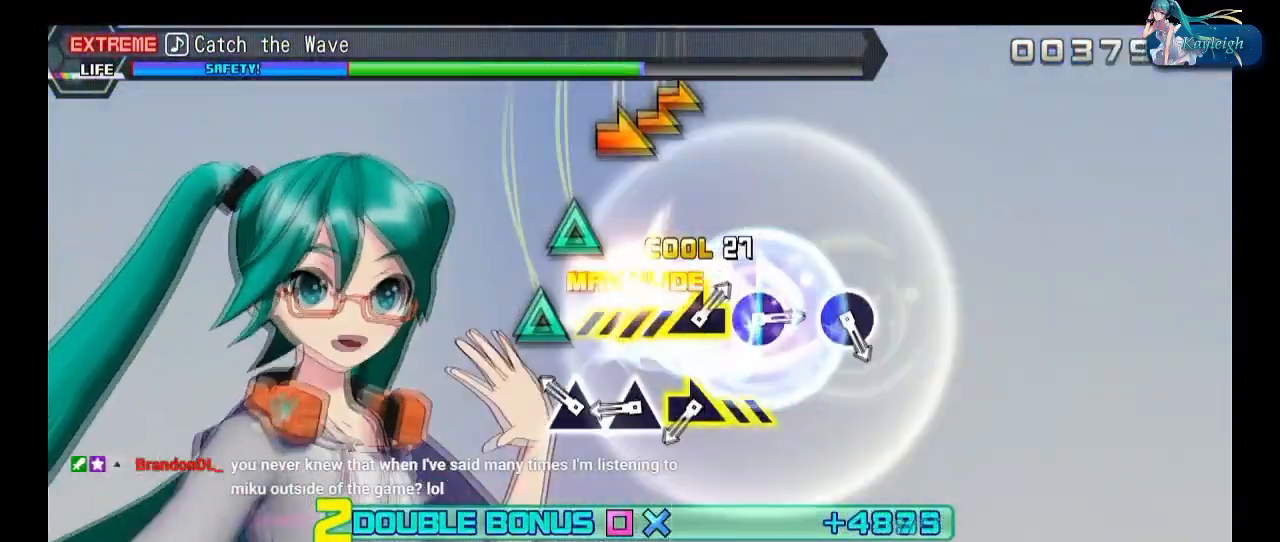
{"buttons": ["L2"], "left_stick": "left", "right_stick": "center", "events": [[100, "CIRCLE", "down"], [217, "CIRCLE", "up"], [233, "left_stick", "left"]]}
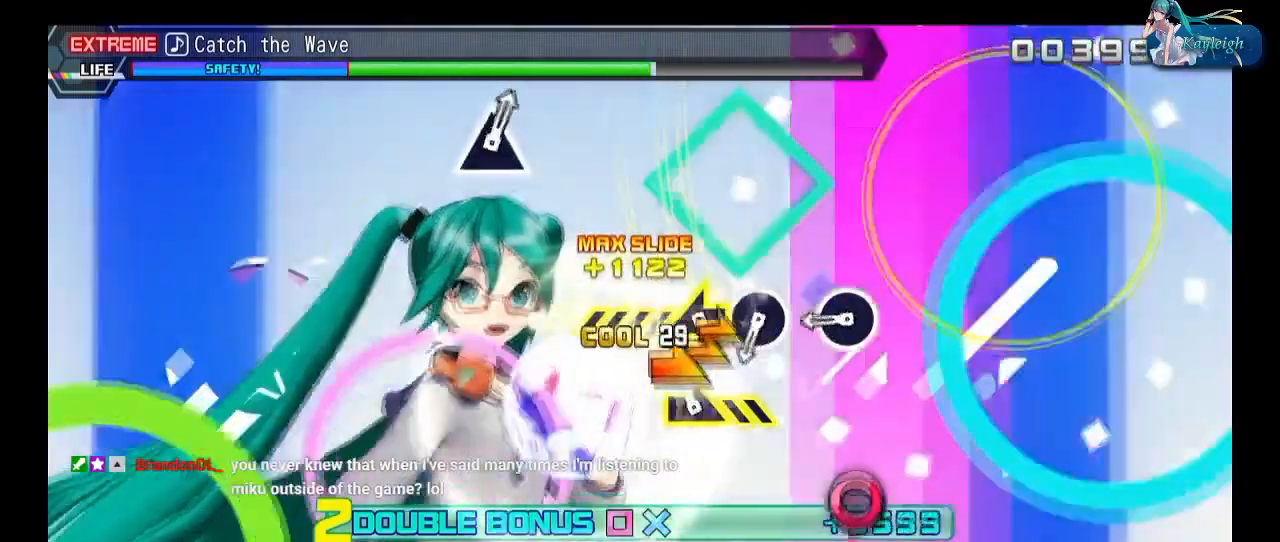
{"buttons": ["L2"], "left_stick": "center", "right_stick": "center", "events": [[217, "left_stick", "center"], [300, "TRIANGLE", "down"], [450, "TRIANGLE", "up"]]}
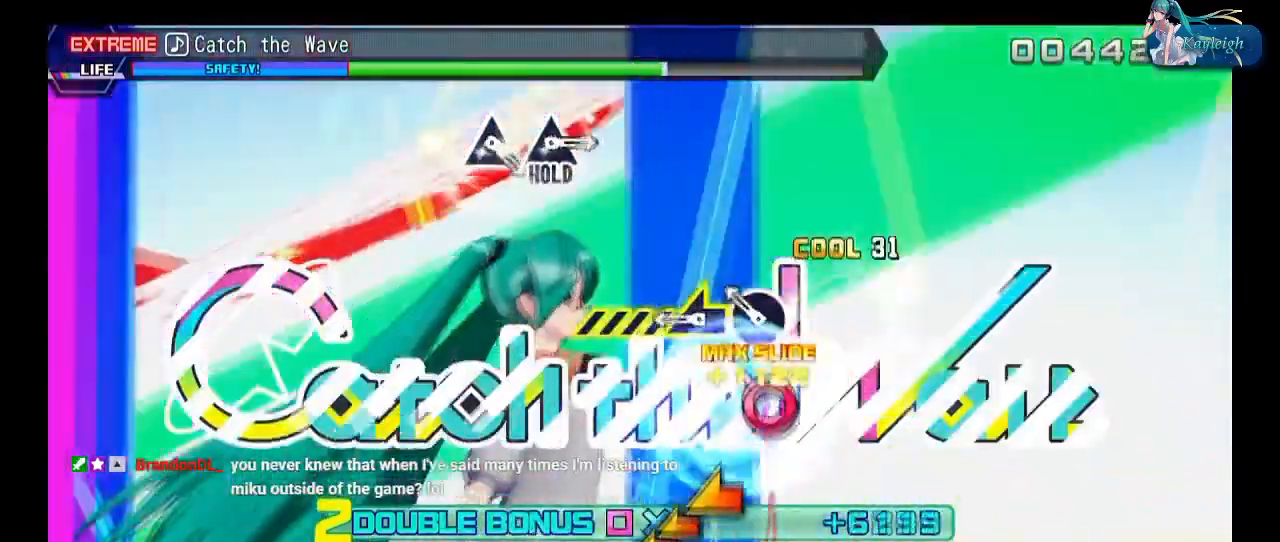
{"buttons": ["DPAD_UP"], "left_stick": "center", "right_stick": "center", "events": [[67, "DPAD_UP", "down"], [167, "L2", "up"]]}
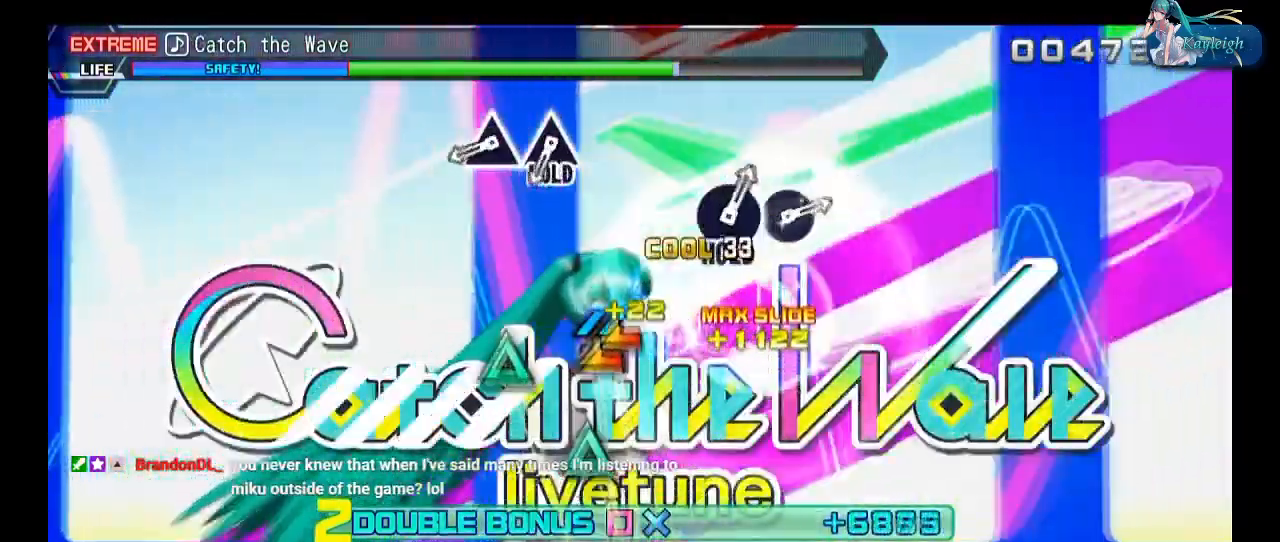
{"buttons": ["R2", "DPAD_UP"], "left_stick": "center", "right_stick": "center", "events": [[150, "CIRCLE", "down"], [233, "CIRCLE", "up"], [317, "CIRCLE", "down"], [400, "R2", "down"], [433, "CIRCLE", "up"]]}
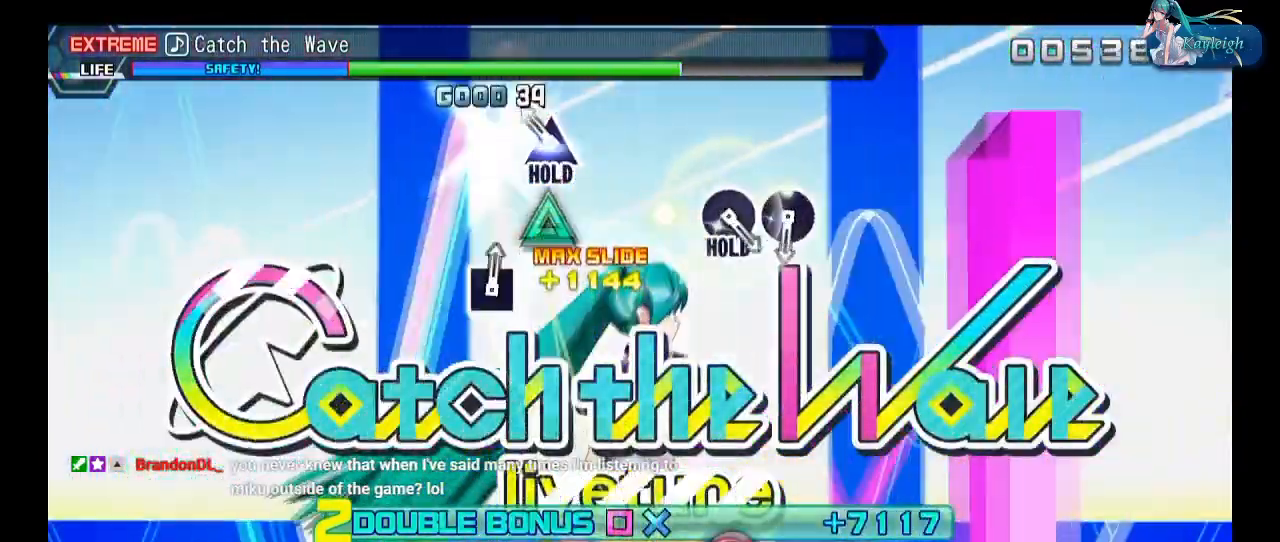
{"buttons": ["SQUARE", "R2"], "left_stick": "center", "right_stick": "center", "events": [[117, "DPAD_UP", "up"], [417, "SQUARE", "down"]]}
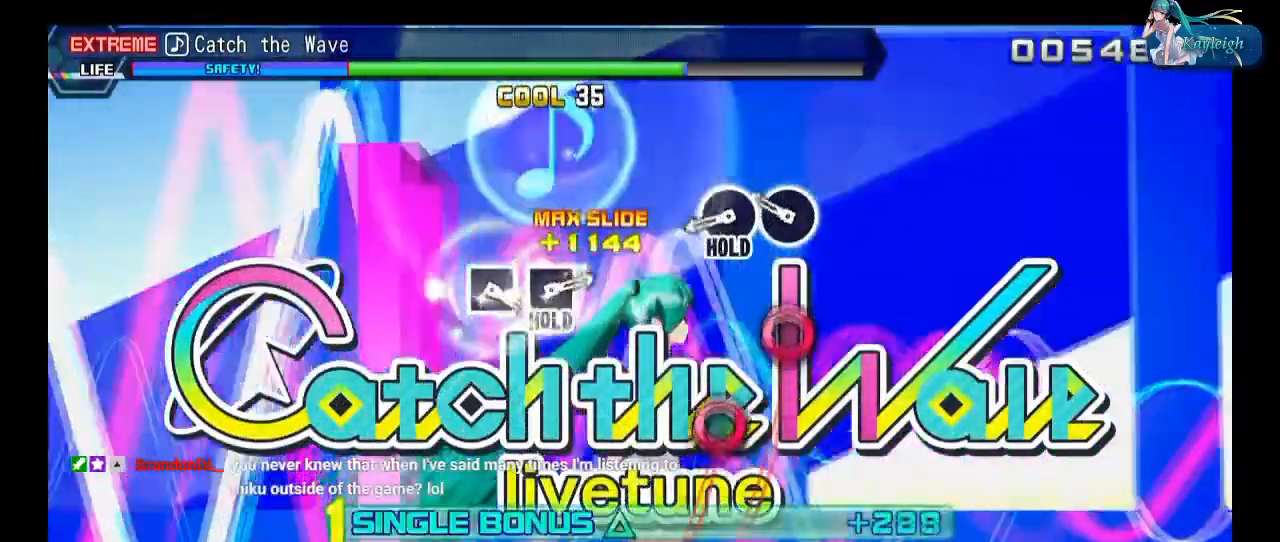
{"buttons": ["R2", "DPAD_LEFT"], "left_stick": "center", "right_stick": "center", "events": [[83, "DPAD_LEFT", "down"], [83, "SQUARE", "up"]]}
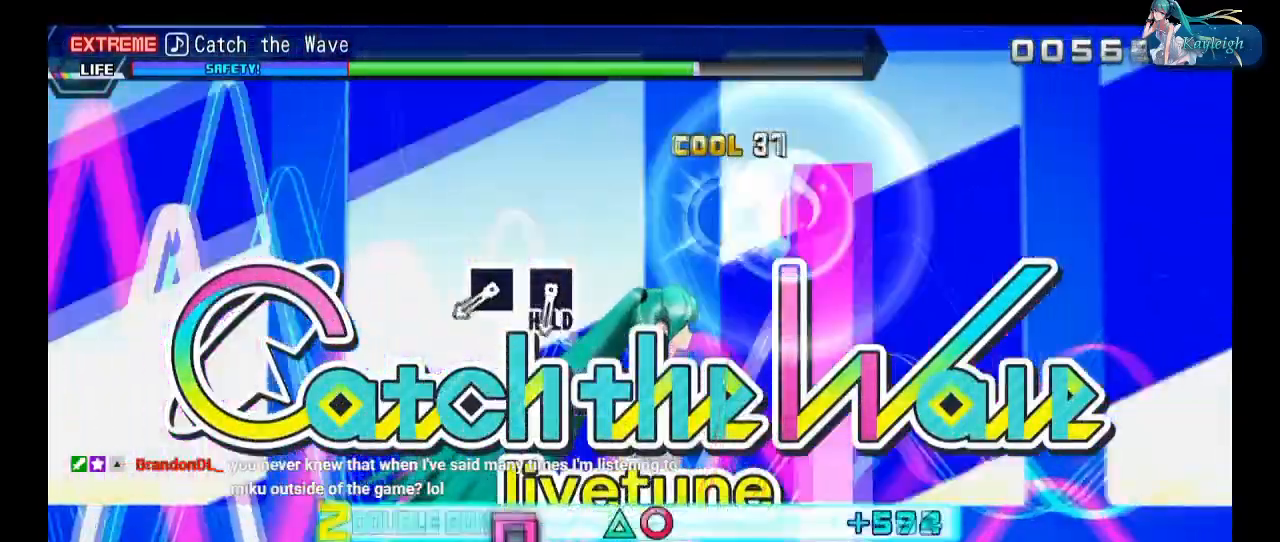
{"buttons": ["R2", "DPAD_LEFT"], "left_stick": "center", "right_stick": "center", "events": []}